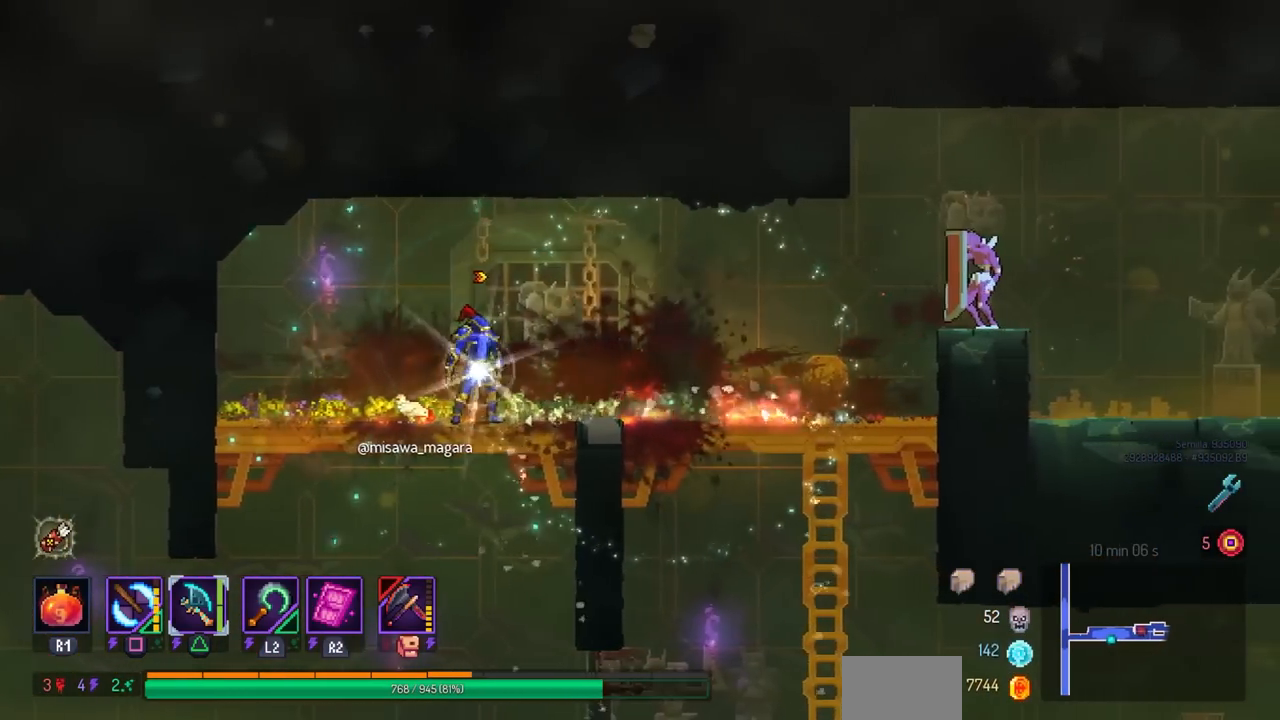
Gameplay with a controller (PlayStation layout); each line is a JSON object with the inputs held at the frame after it. "events" lists button and stick changes between this image and that frame as [ms after this image, input, new state], when the widget could be followed in between. Not read: R1 R3.
{"buttons": [], "left_stick": "center", "right_stick": "center", "events": [[133, "DPAD_RIGHT", "down"], [467, "DPAD_RIGHT", "up"]]}
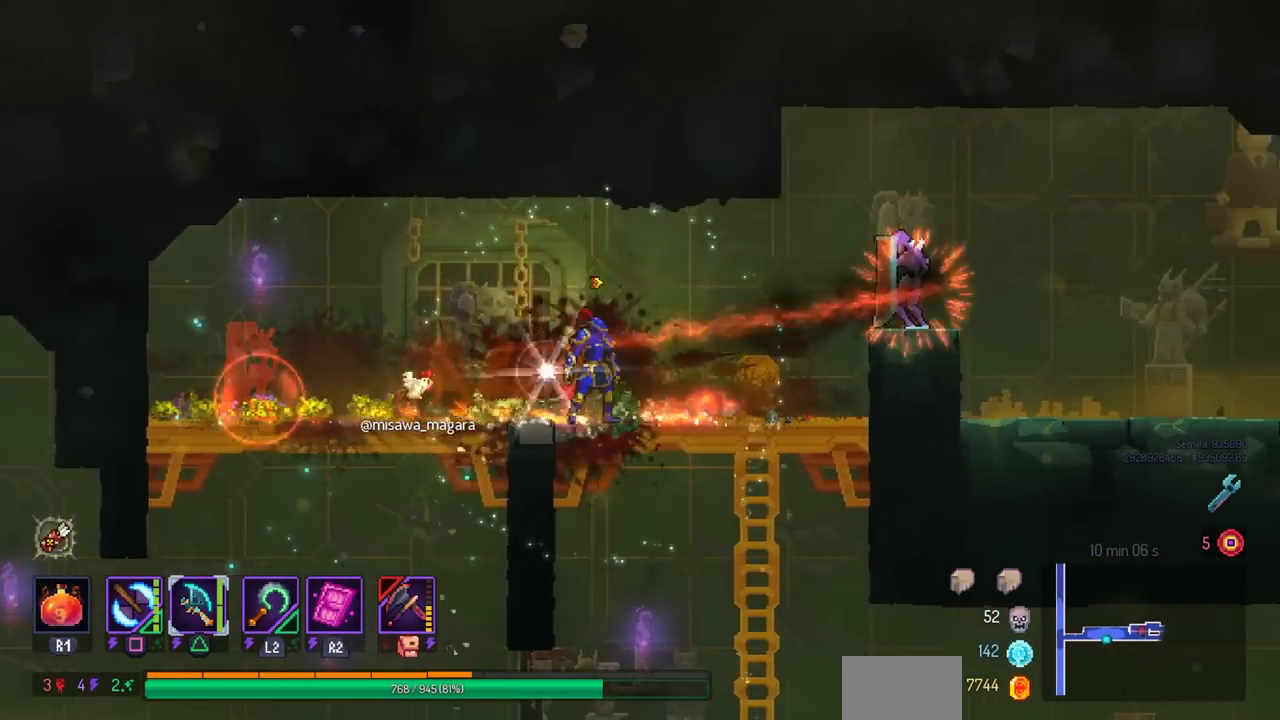
{"buttons": ["DPAD_RIGHT"], "left_stick": "center", "right_stick": "center", "events": [[17, "TRIANGLE", "down"], [50, "DPAD_LEFT", "down"], [133, "TRIANGLE", "up"], [167, "DPAD_LEFT", "up"], [300, "DPAD_RIGHT", "down"]]}
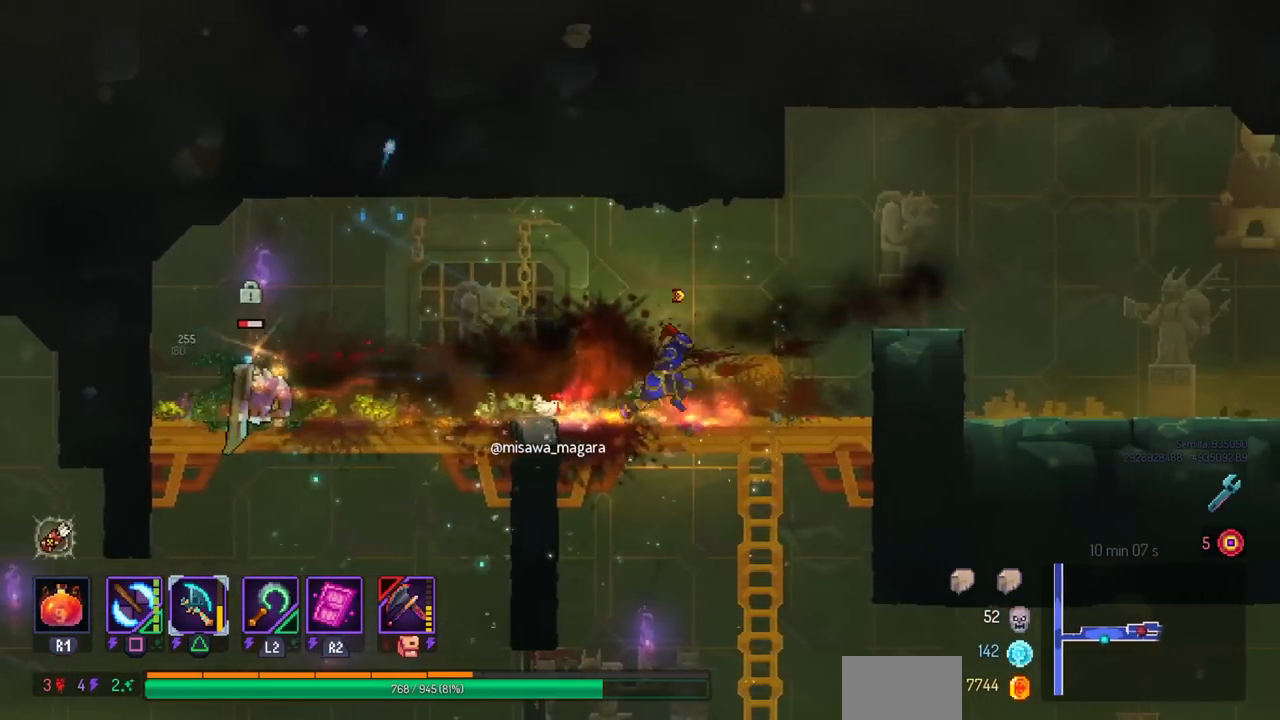
{"buttons": [], "left_stick": "center", "right_stick": "center", "events": [[17, "DPAD_RIGHT", "up"], [83, "DPAD_LEFT", "down"], [83, "SQUARE", "down"], [217, "DPAD_LEFT", "up"], [267, "SQUARE", "up"]]}
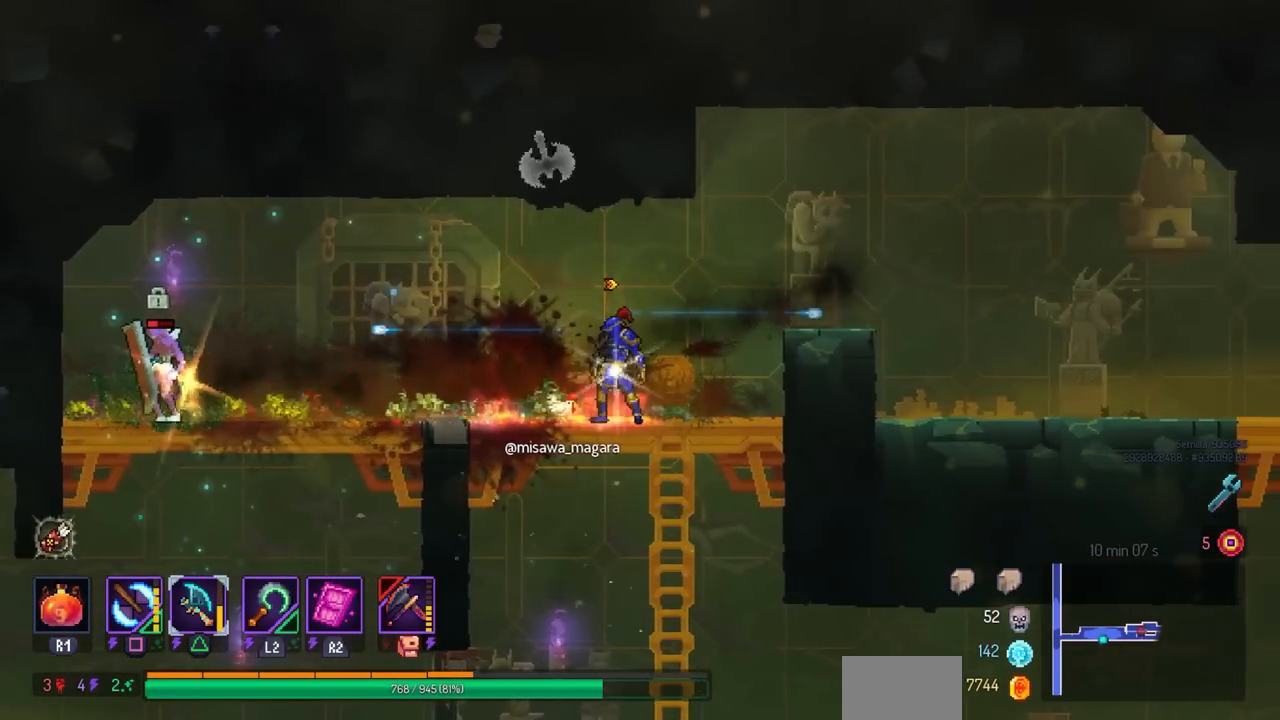
{"buttons": ["SQUARE"], "left_stick": "center", "right_stick": "center", "events": [[33, "DPAD_LEFT", "down"], [183, "DPAD_LEFT", "up"], [233, "SQUARE", "down"]]}
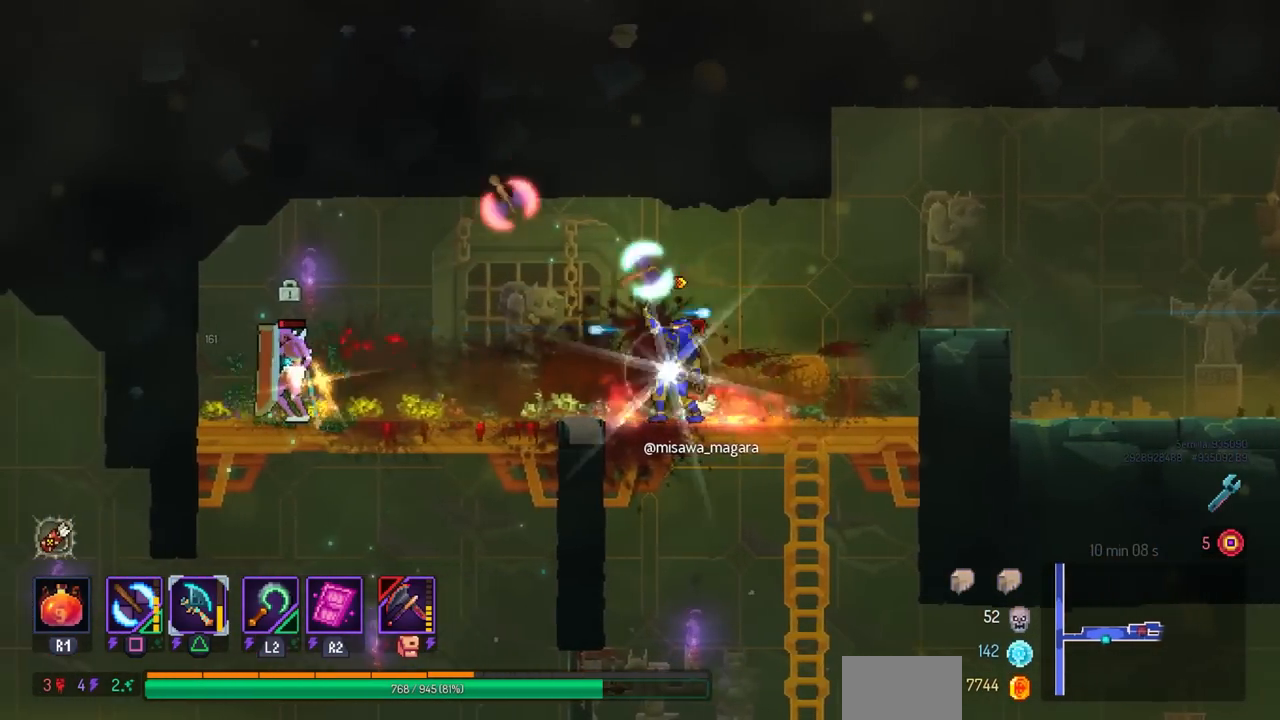
{"buttons": [], "left_stick": "center", "right_stick": "center", "events": [[83, "SQUARE", "up"]]}
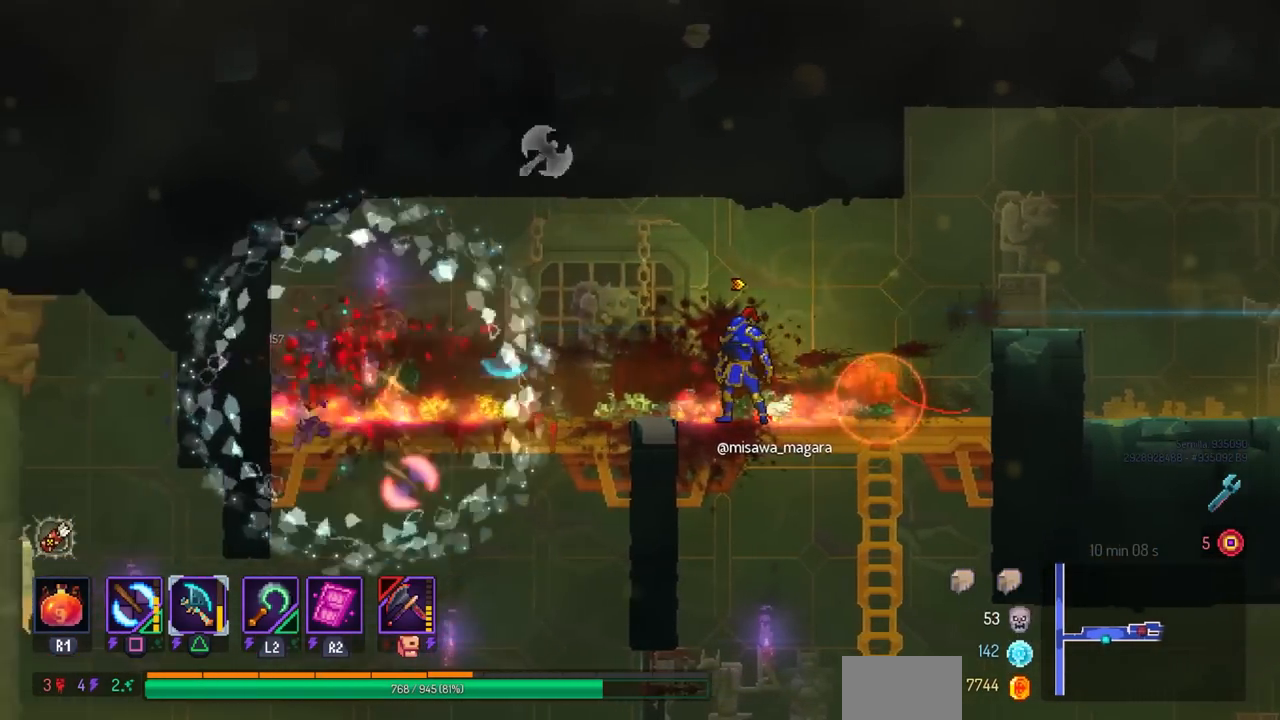
{"buttons": [], "left_stick": "center", "right_stick": "center", "events": [[100, "L3", "down"], [217, "L3", "up"]]}
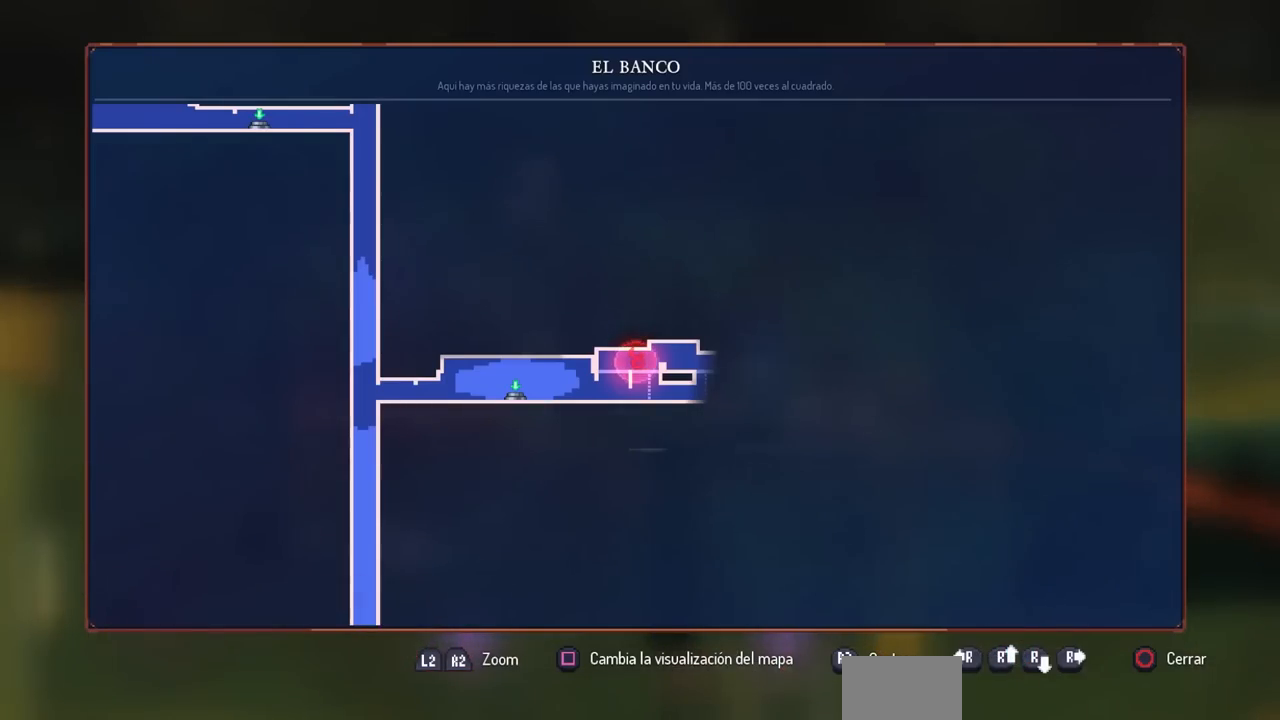
{"buttons": [], "left_stick": "center", "right_stick": "center", "events": []}
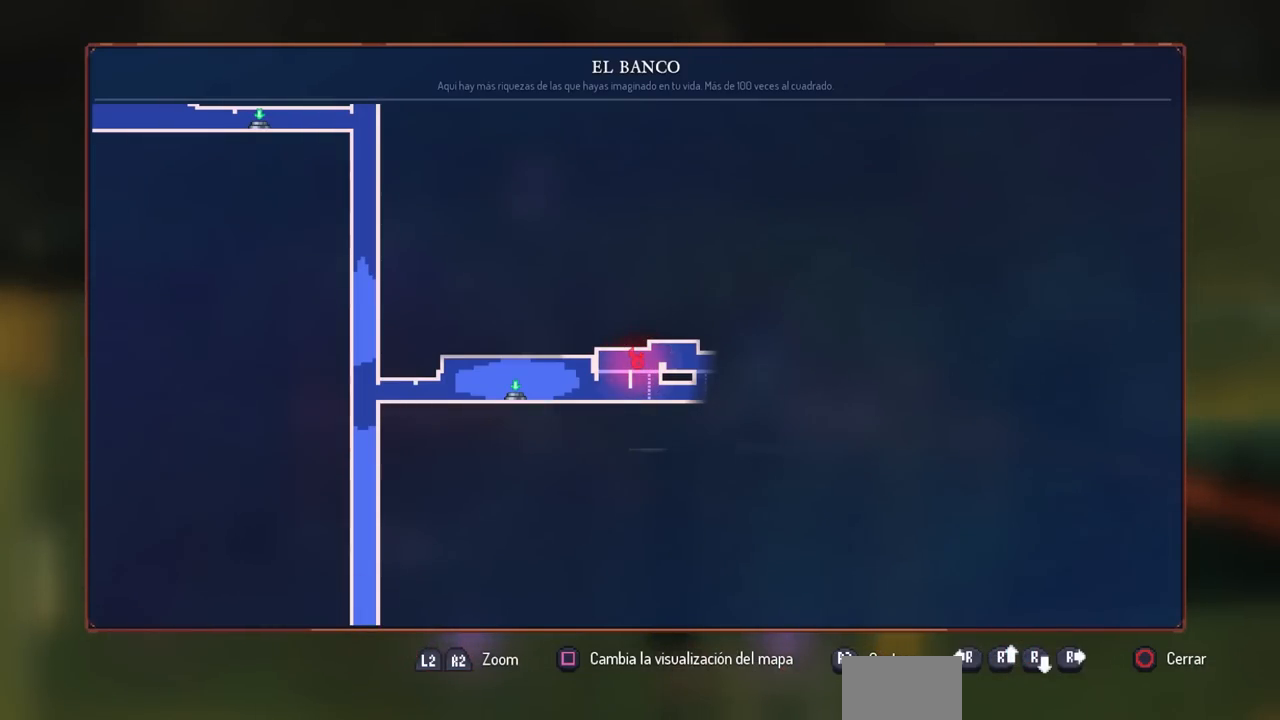
{"buttons": ["DPAD_LEFT"], "left_stick": "center", "right_stick": "center", "events": [[217, "CIRCLE", "down"], [317, "DPAD_LEFT", "down"], [333, "CIRCLE", "up"]]}
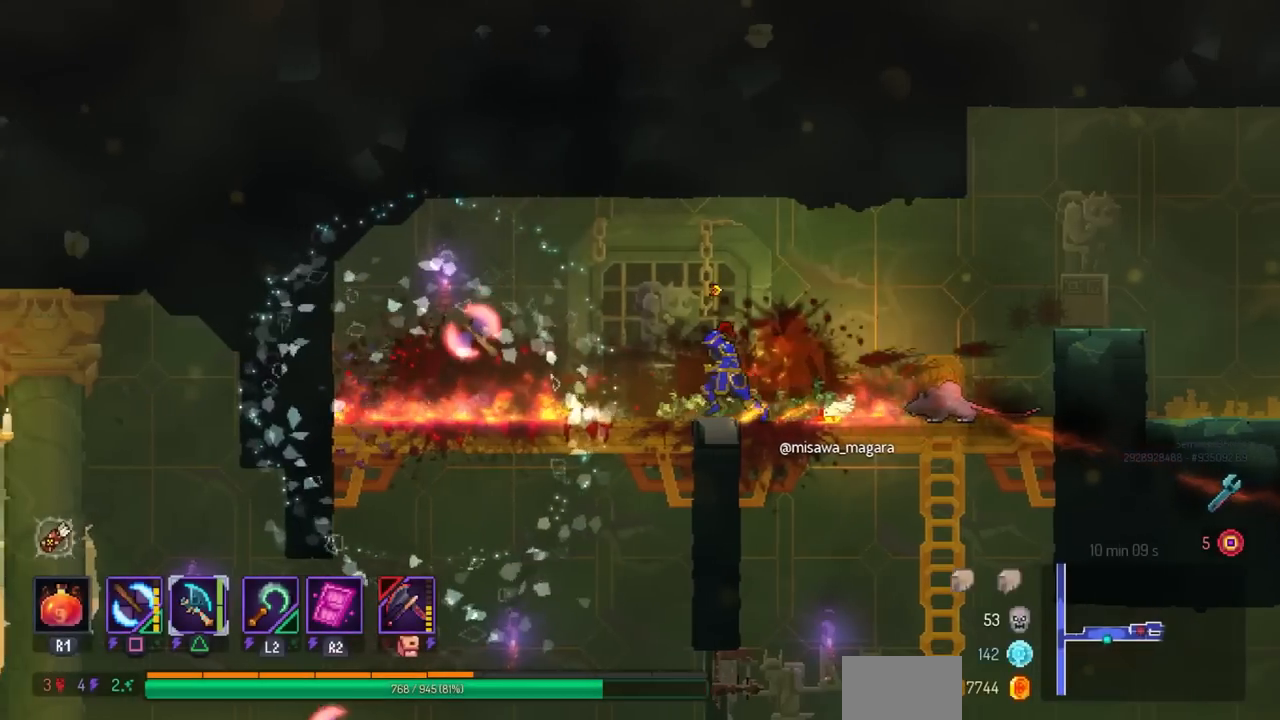
{"buttons": [], "left_stick": "center", "right_stick": "center", "events": [[200, "DPAD_LEFT", "up"], [317, "DPAD_RIGHT", "down"], [400, "DPAD_RIGHT", "up"]]}
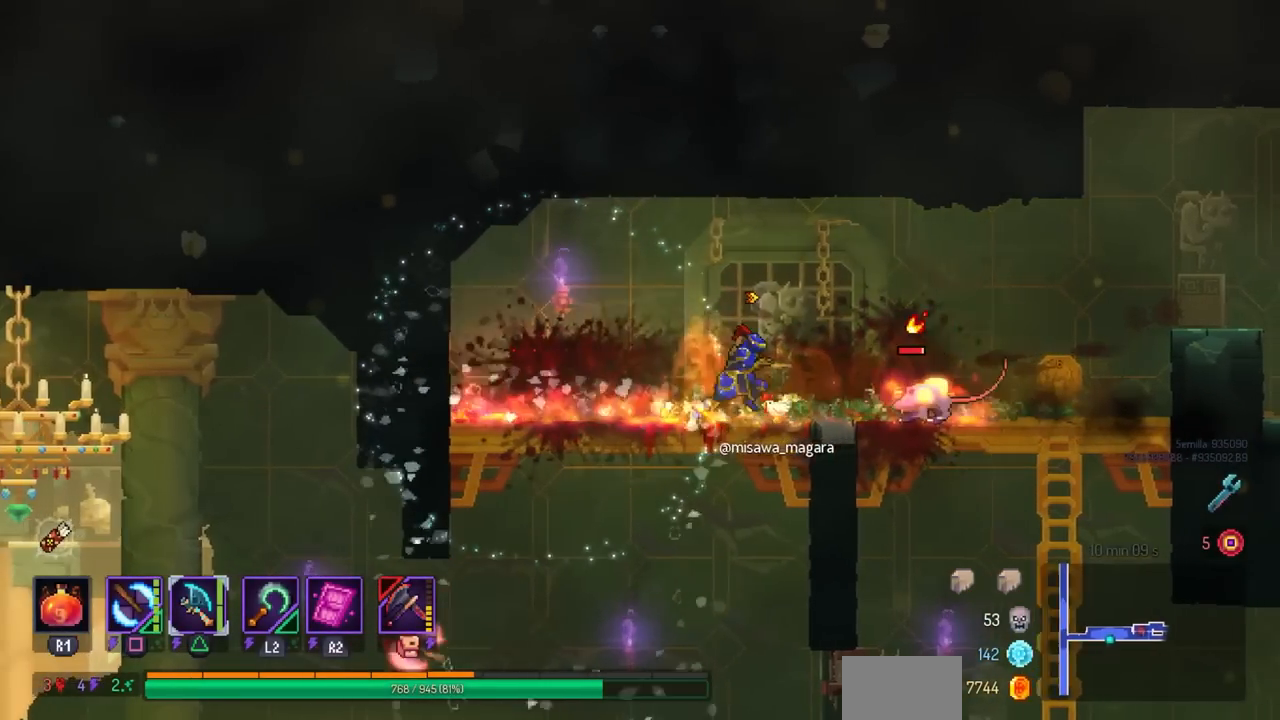
{"buttons": ["DPAD_RIGHT"], "left_stick": "center", "right_stick": "center", "events": [[283, "DPAD_RIGHT", "down"], [333, "CIRCLE", "down"], [467, "CIRCLE", "up"]]}
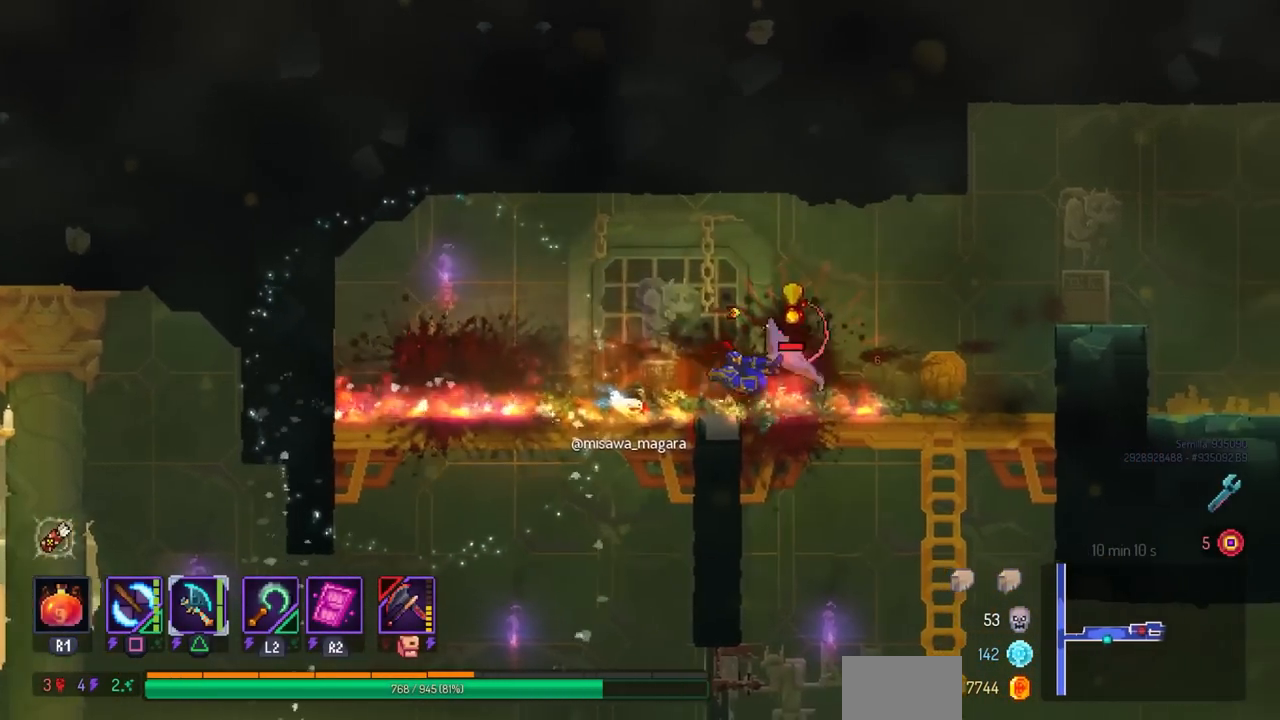
{"buttons": [], "left_stick": "center", "right_stick": "center", "events": [[50, "DPAD_RIGHT", "up"], [117, "DPAD_LEFT", "down"], [317, "DPAD_LEFT", "up"]]}
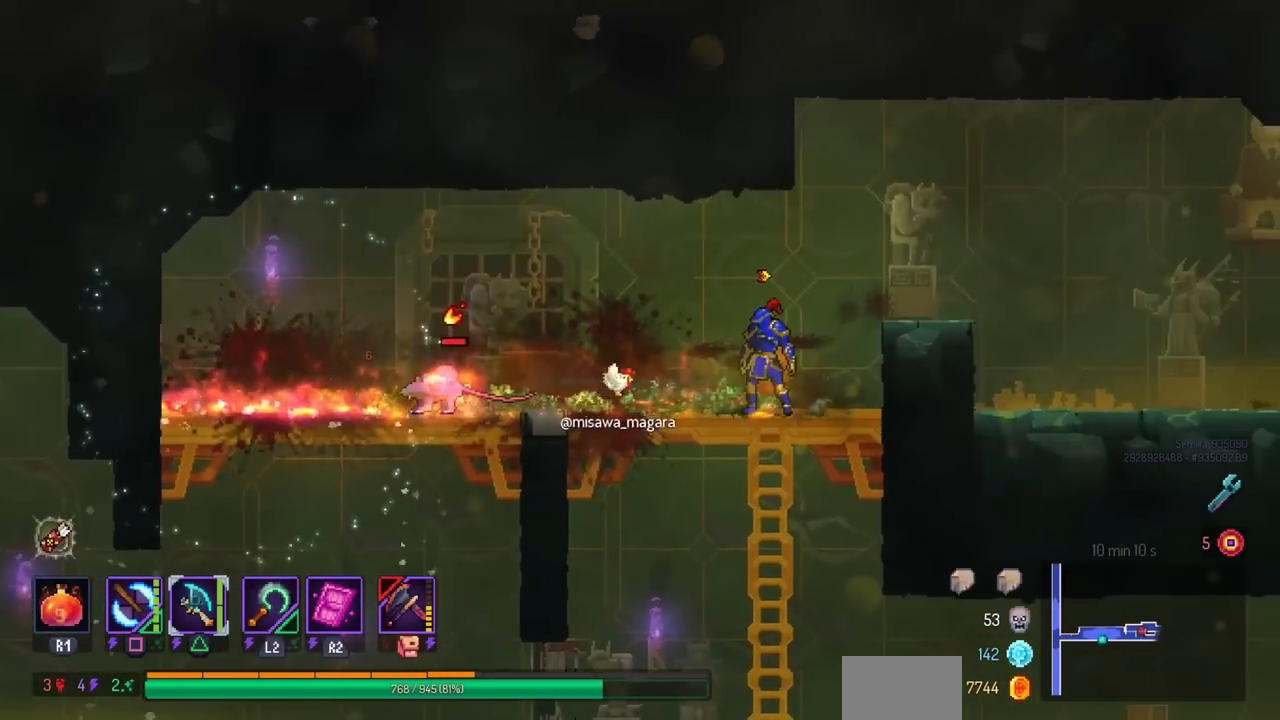
{"buttons": [], "left_stick": "center", "right_stick": "center", "events": [[67, "TRIANGLE", "down"], [117, "TRIANGLE", "up"]]}
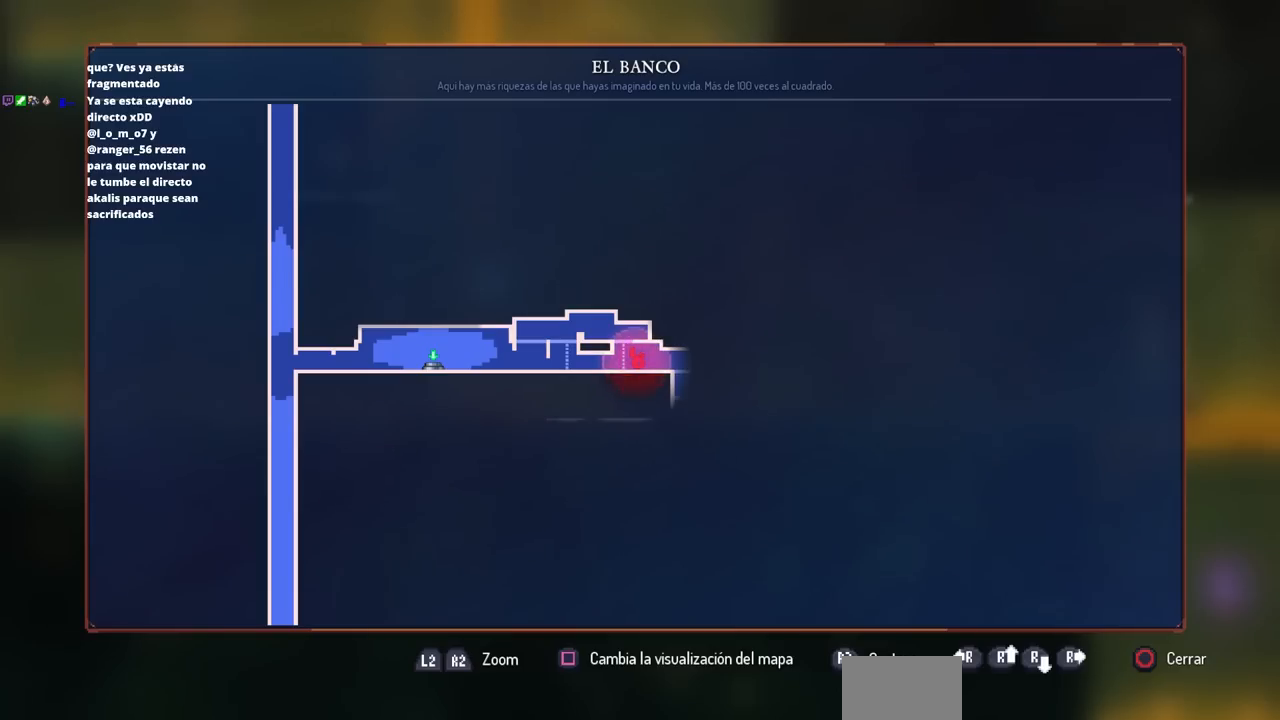
{"buttons": [], "left_stick": "center", "right_stick": "center", "events": []}
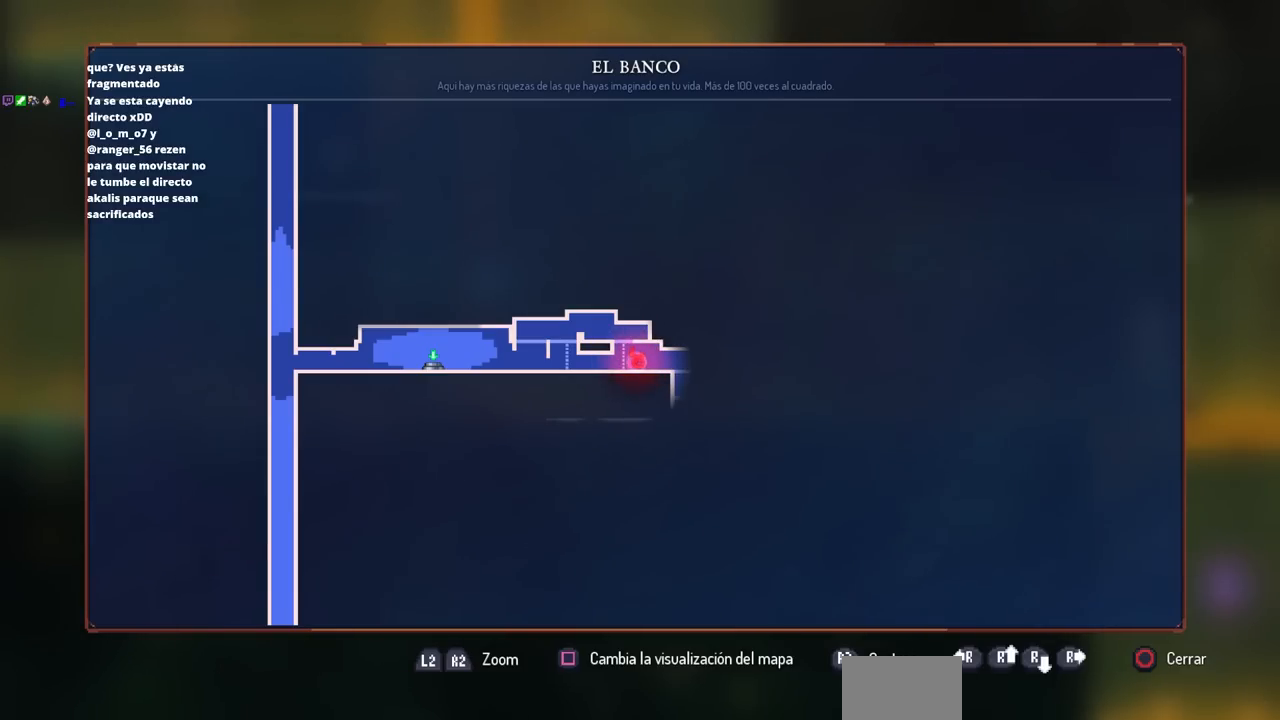
{"buttons": [], "left_stick": "center", "right_stick": "center", "events": []}
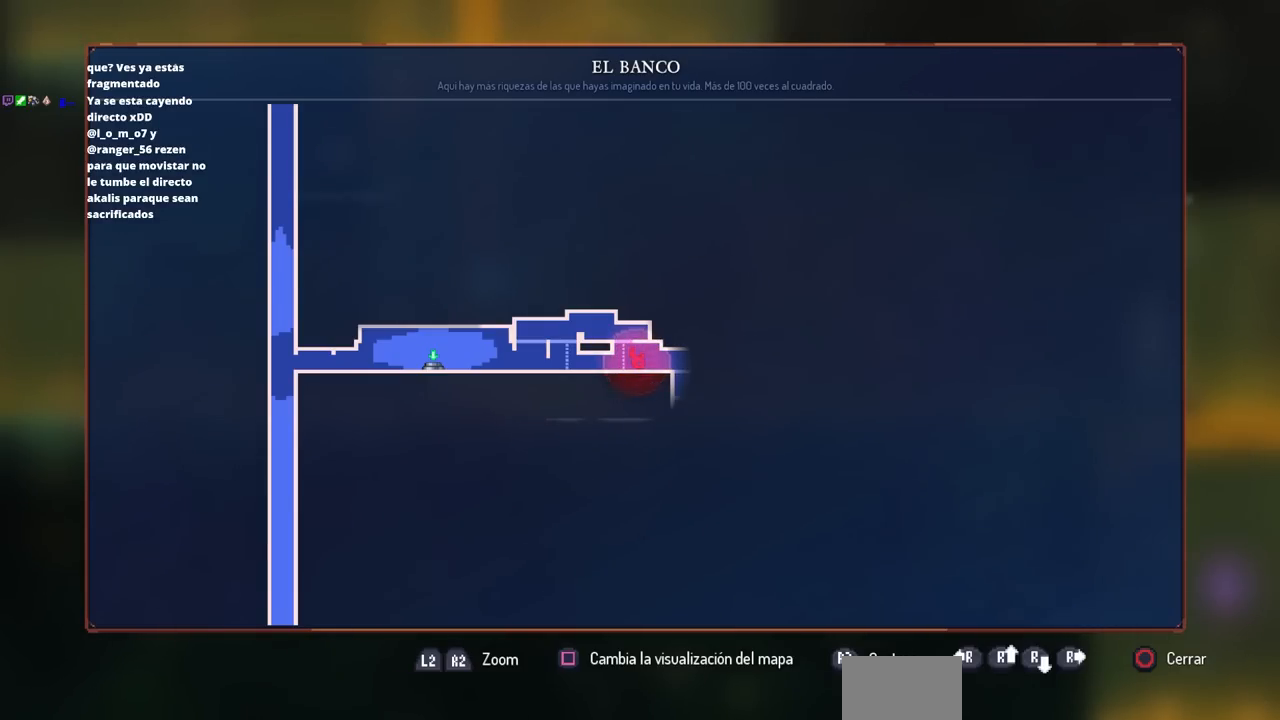
{"buttons": [], "left_stick": "center", "right_stick": "center", "events": []}
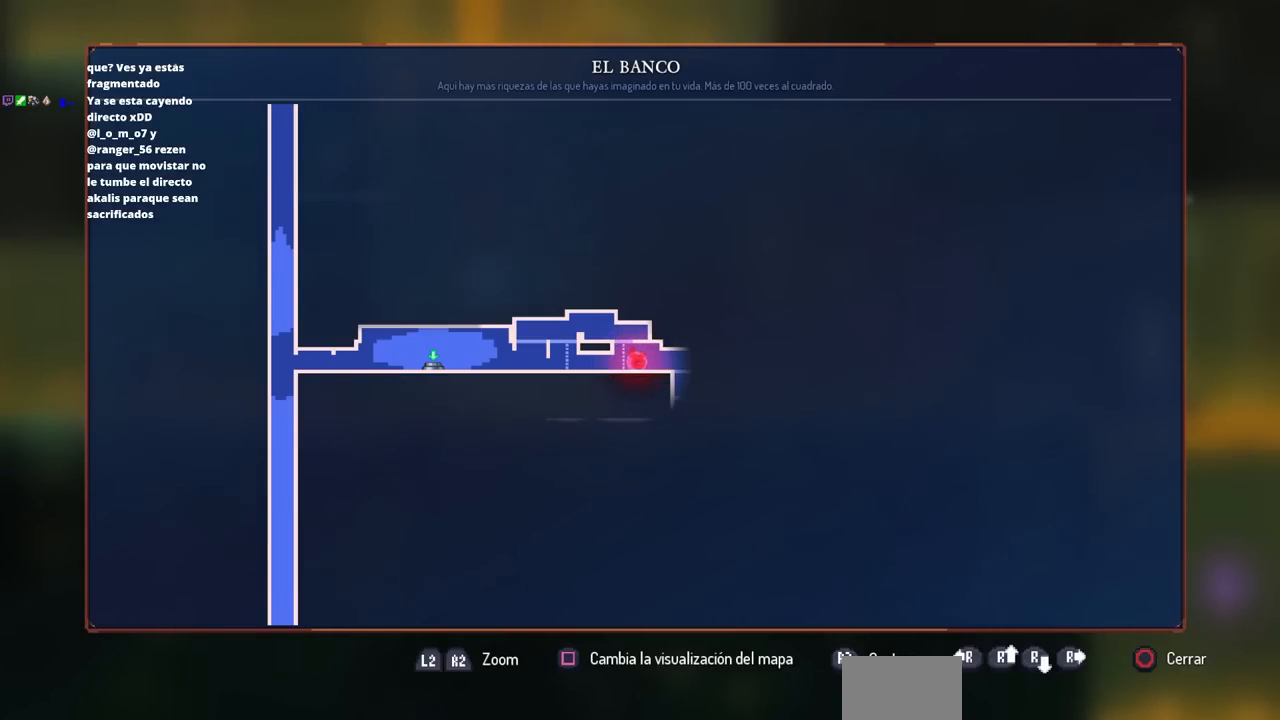
{"buttons": [], "left_stick": "center", "right_stick": "center", "events": []}
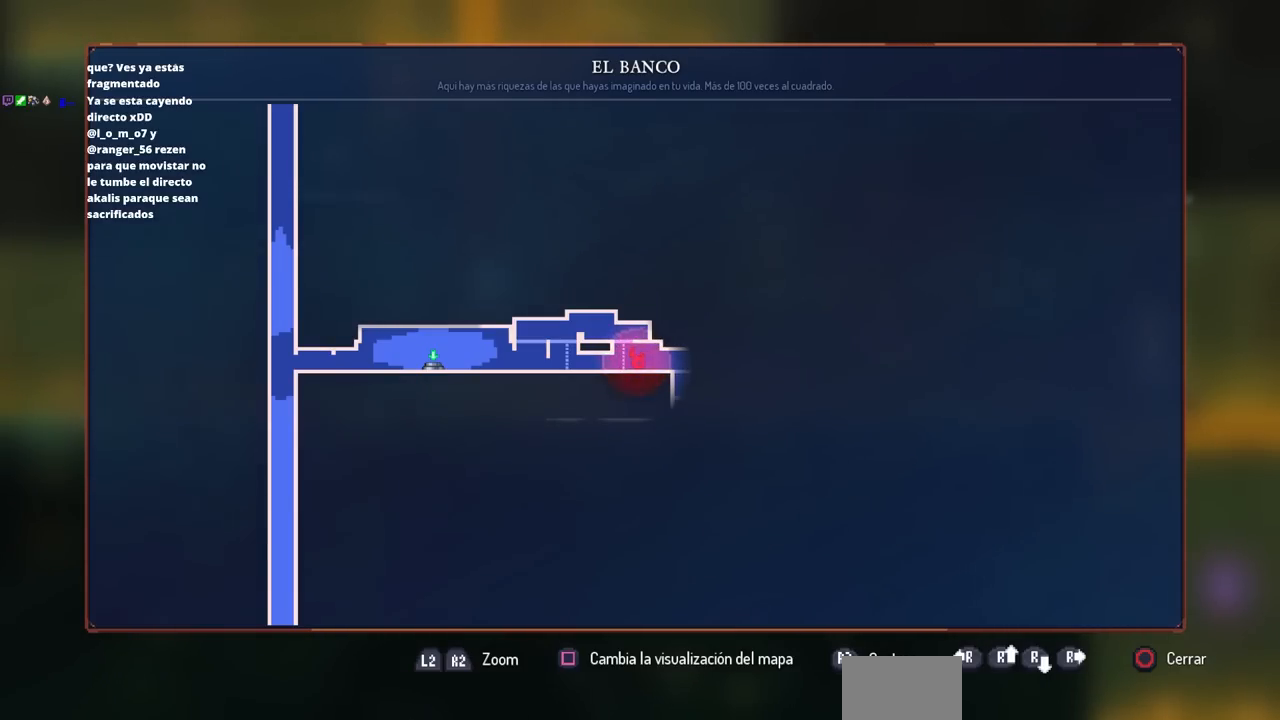
{"buttons": [], "left_stick": "center", "right_stick": "center", "events": []}
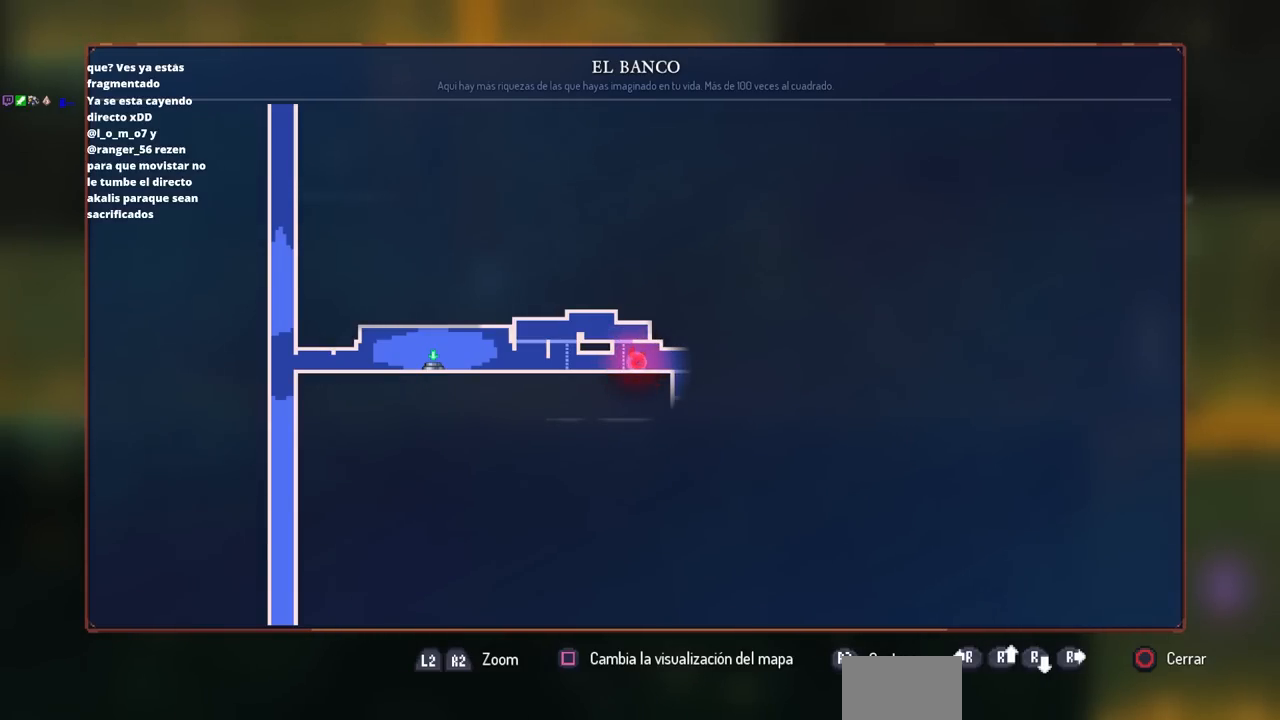
{"buttons": [], "left_stick": "center", "right_stick": "center", "events": []}
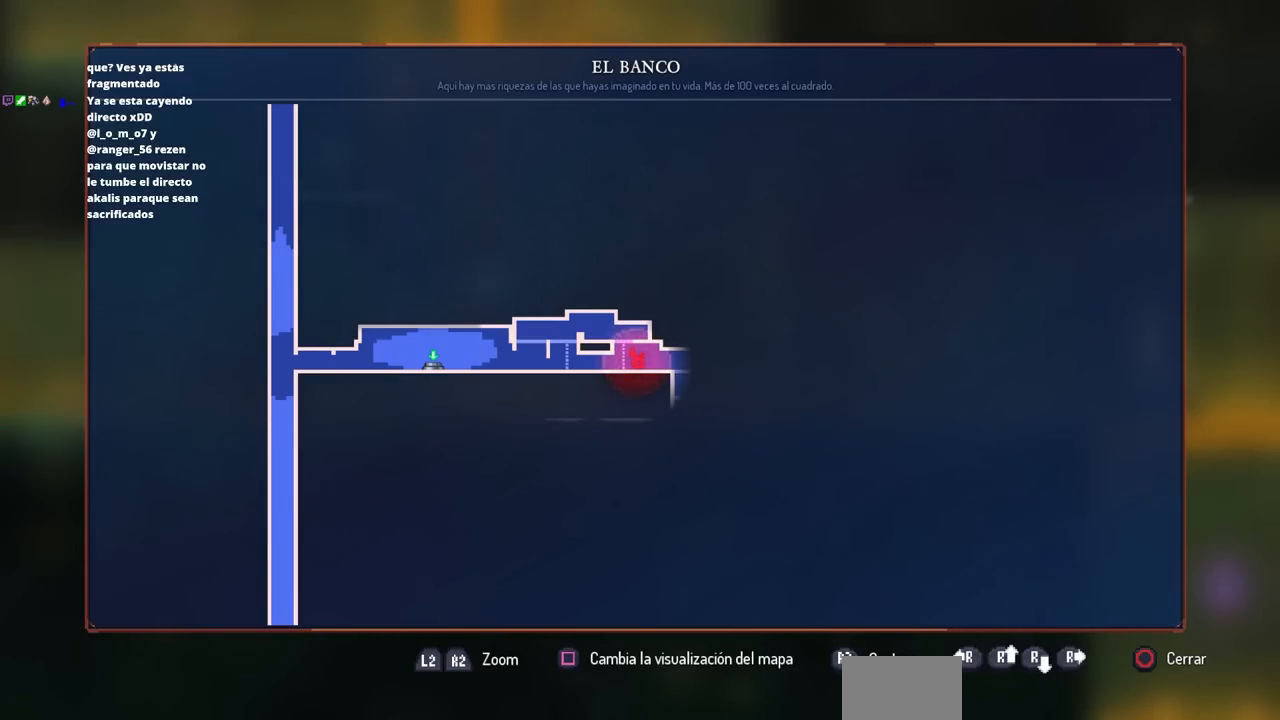
{"buttons": [], "left_stick": "center", "right_stick": "center", "events": []}
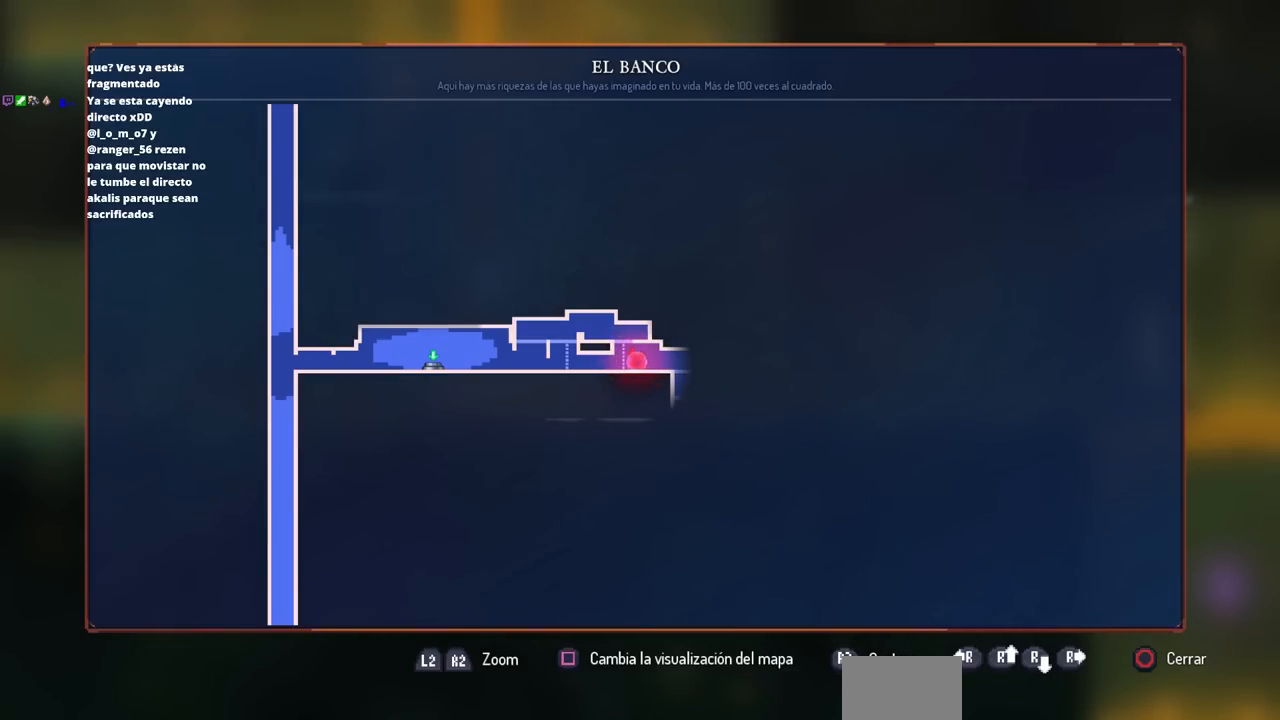
{"buttons": [], "left_stick": "center", "right_stick": "center", "events": []}
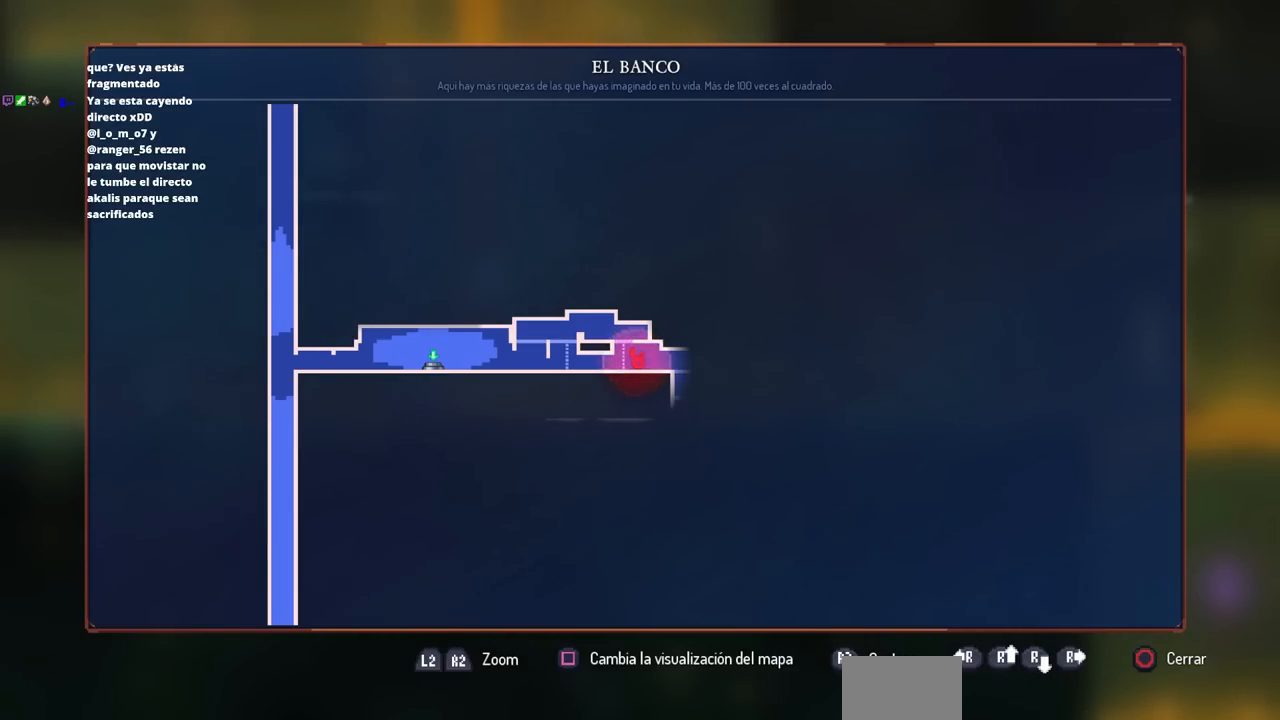
{"buttons": [], "left_stick": "center", "right_stick": "center", "events": []}
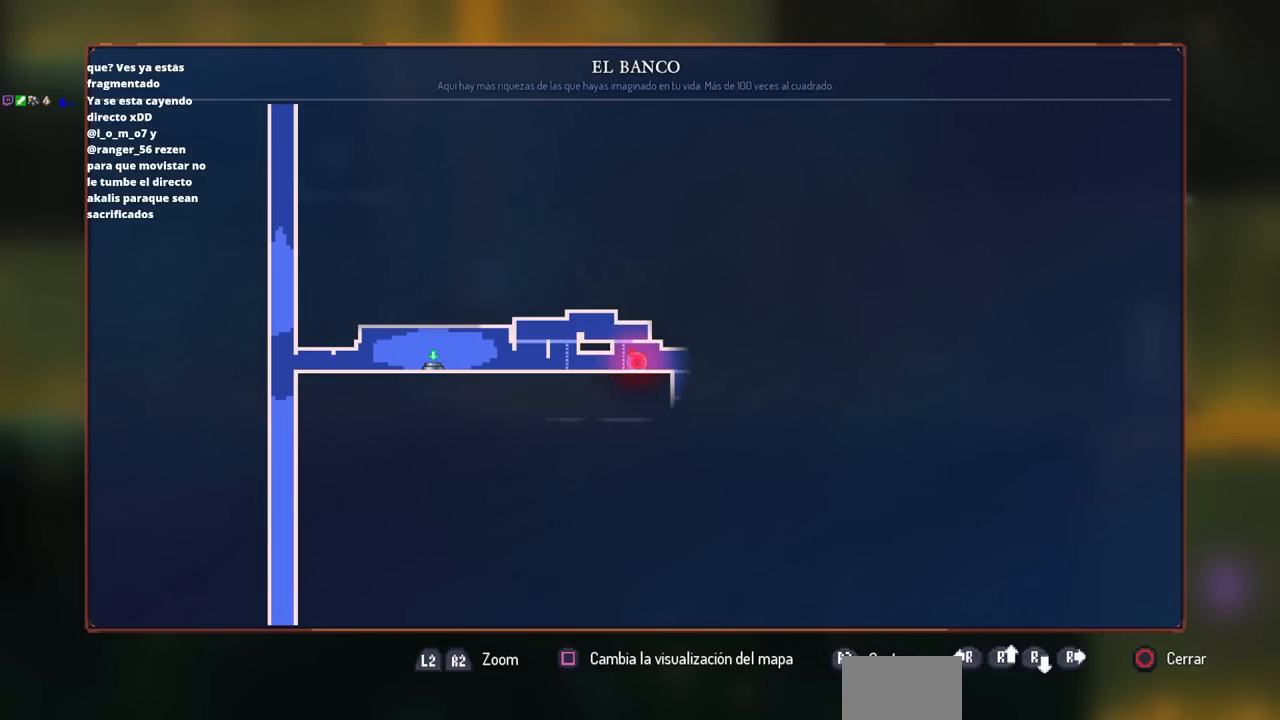
{"buttons": ["SQUARE"], "left_stick": "center", "right_stick": "center", "events": [[150, "CIRCLE", "down"], [200, "CIRCLE", "up"], [267, "DPAD_RIGHT", "down"], [333, "SQUARE", "down"], [350, "DPAD_RIGHT", "up"]]}
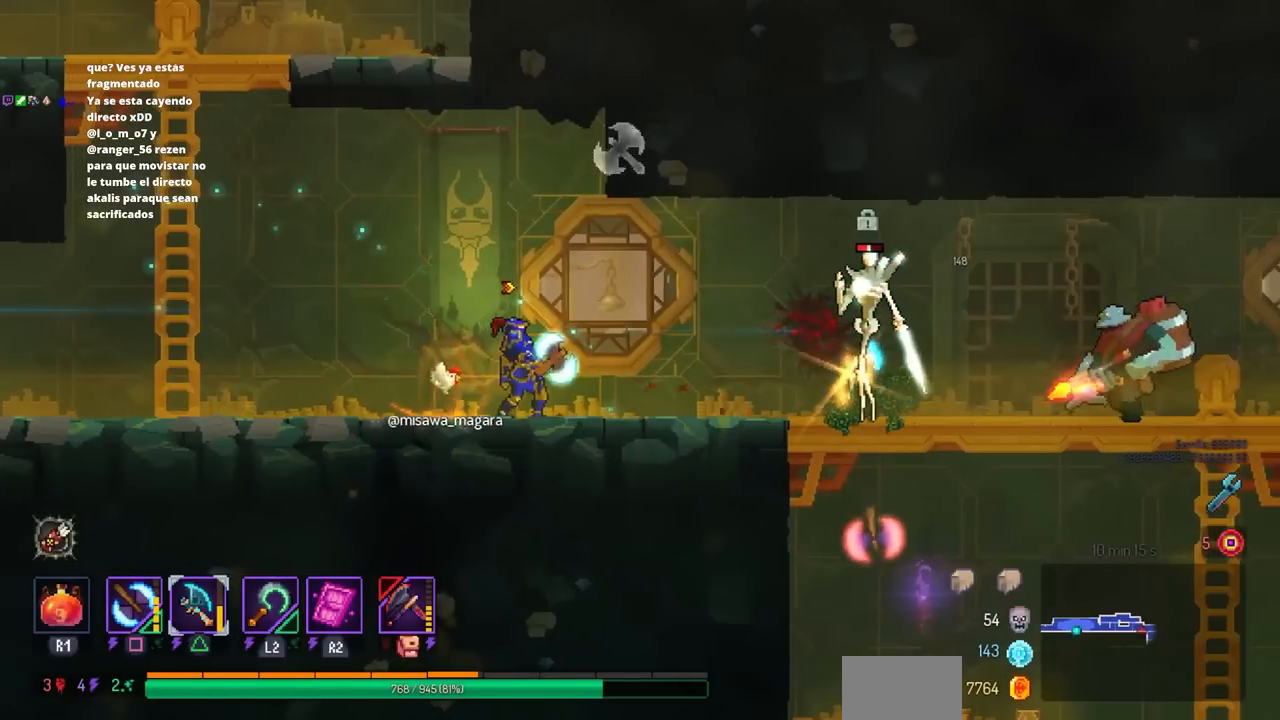
{"buttons": [], "left_stick": "center", "right_stick": "center", "events": [[67, "SQUARE", "up"]]}
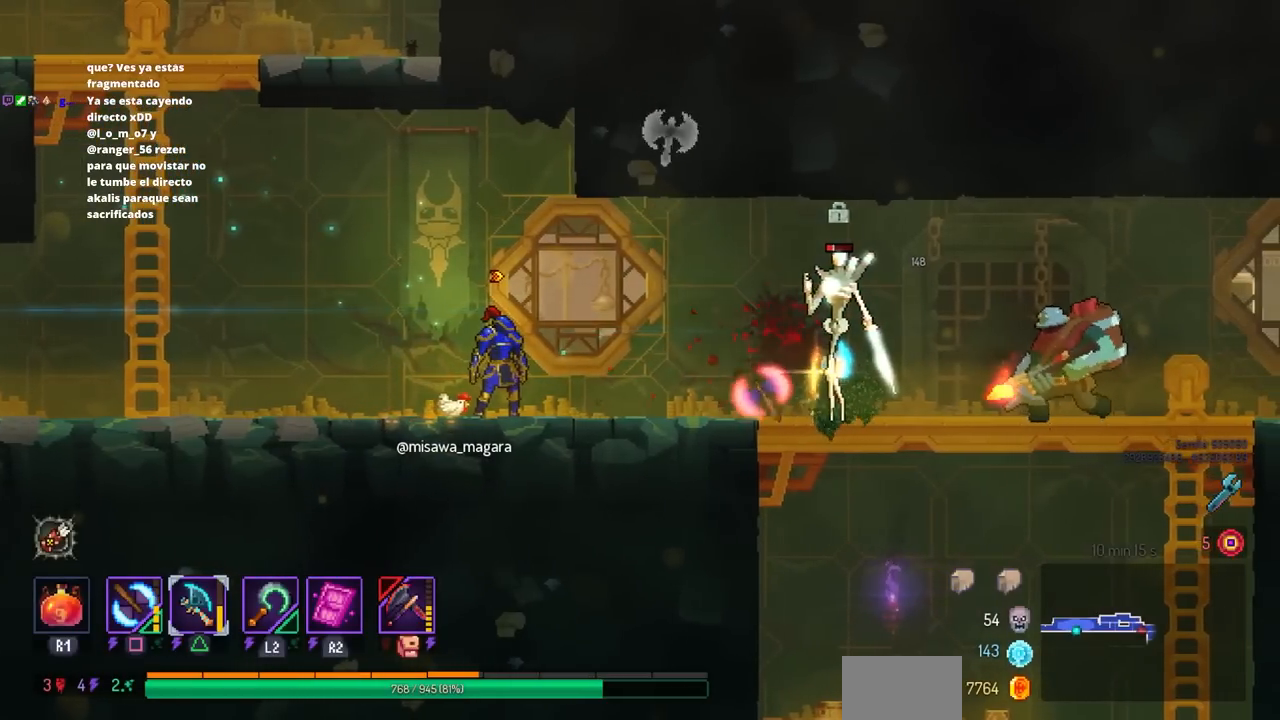
{"buttons": [], "left_stick": "center", "right_stick": "center", "events": [[83, "L3", "down"], [217, "L3", "up"]]}